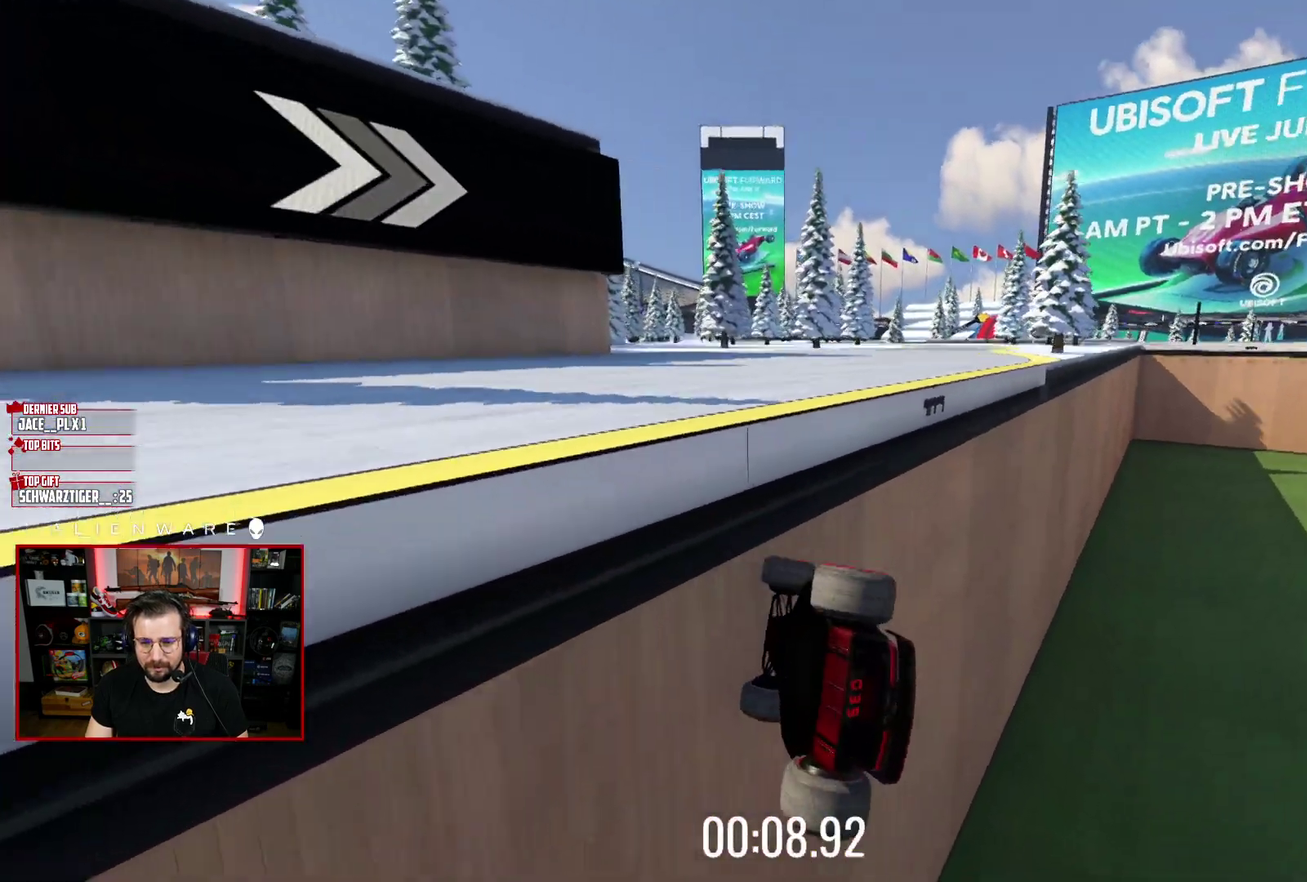
Gameplay with a controller (Xbox layout); each line is a JSON object with the inputs held at the frame after it. "events" lists button and stick changes between this image and that frame as [ms after this image, input, new state], when the widget could be followed in between. Not read: L1 R1.
{"buttons": [], "left_stick": "center", "right_stick": "center", "events": []}
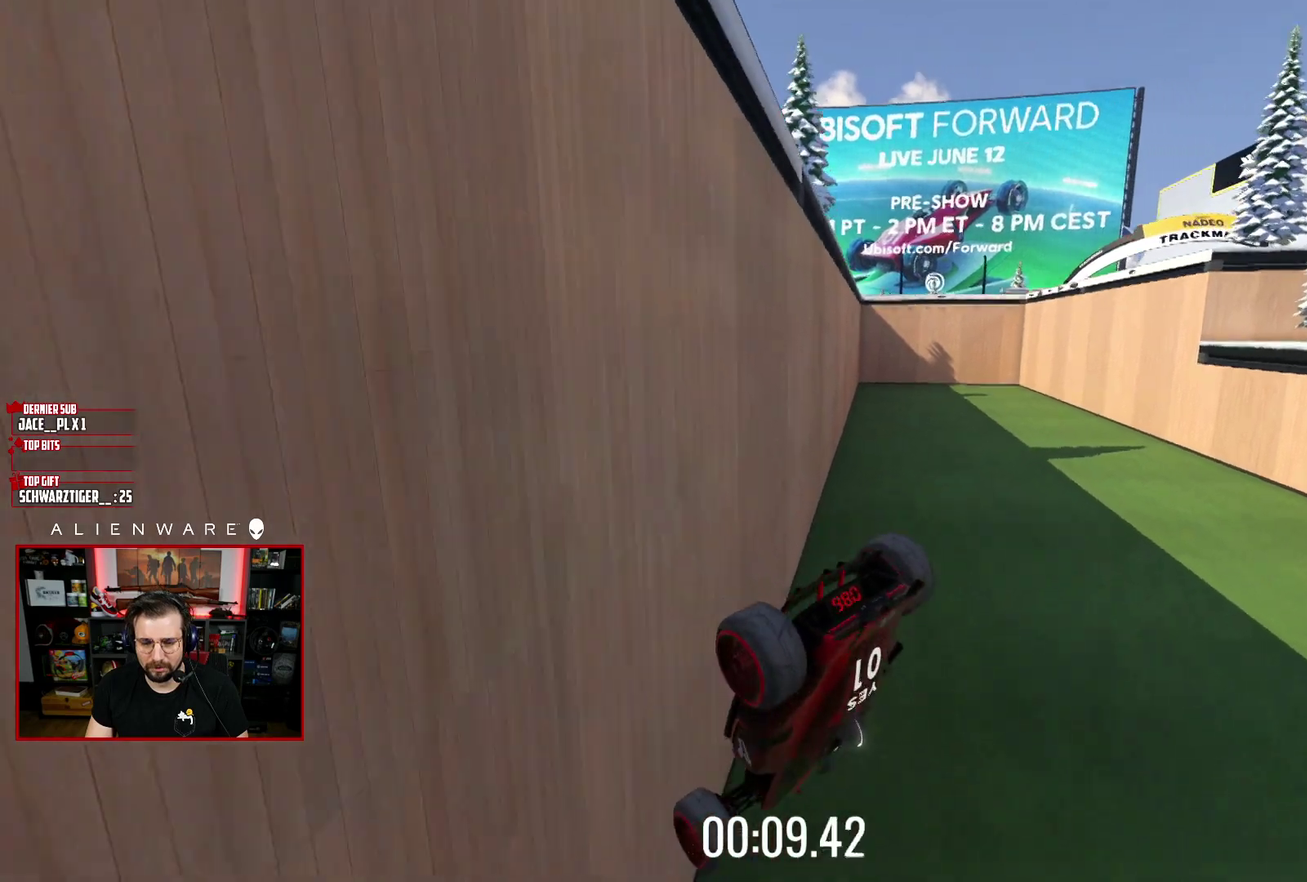
{"buttons": [], "left_stick": "center", "right_stick": "center", "events": []}
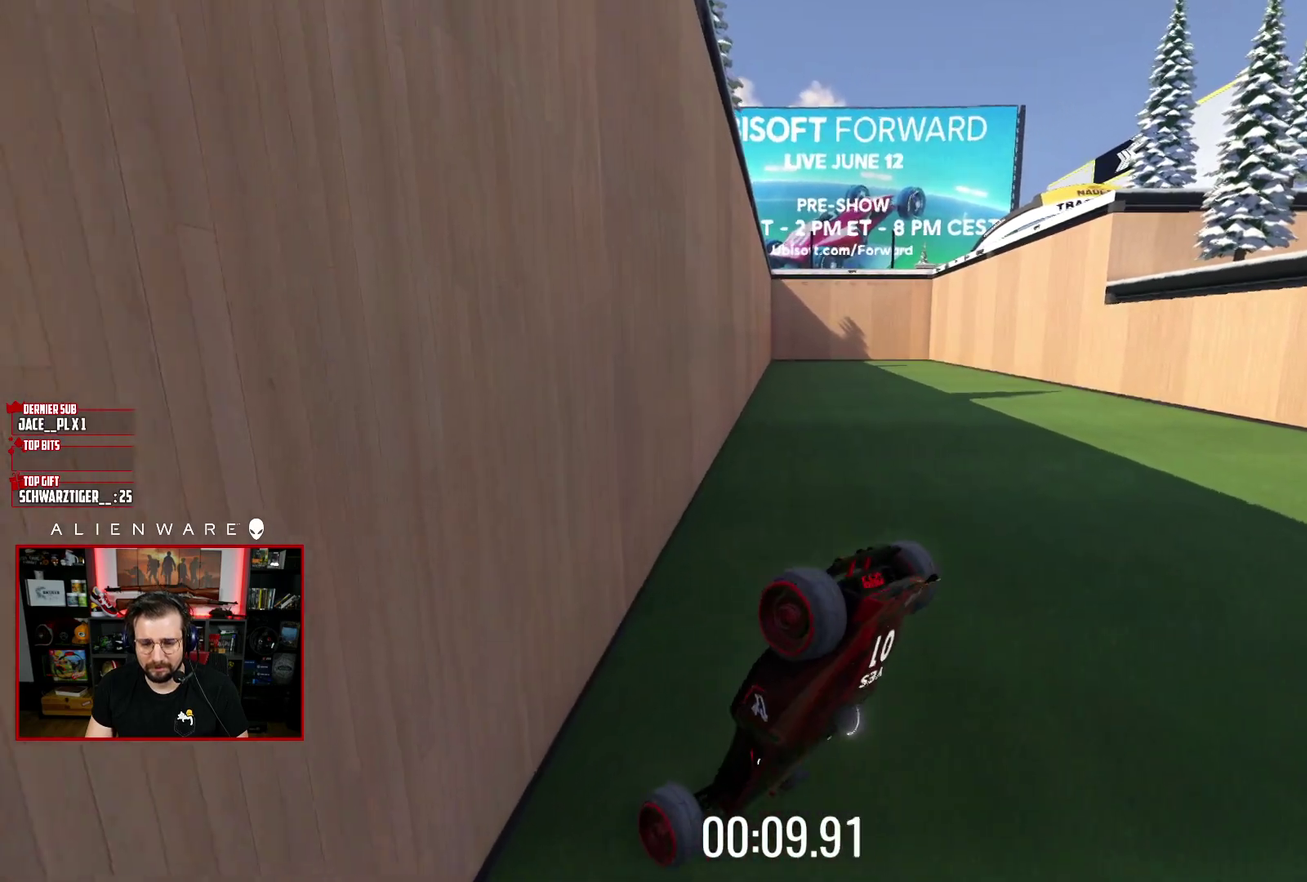
{"buttons": [], "left_stick": "center", "right_stick": "center", "events": []}
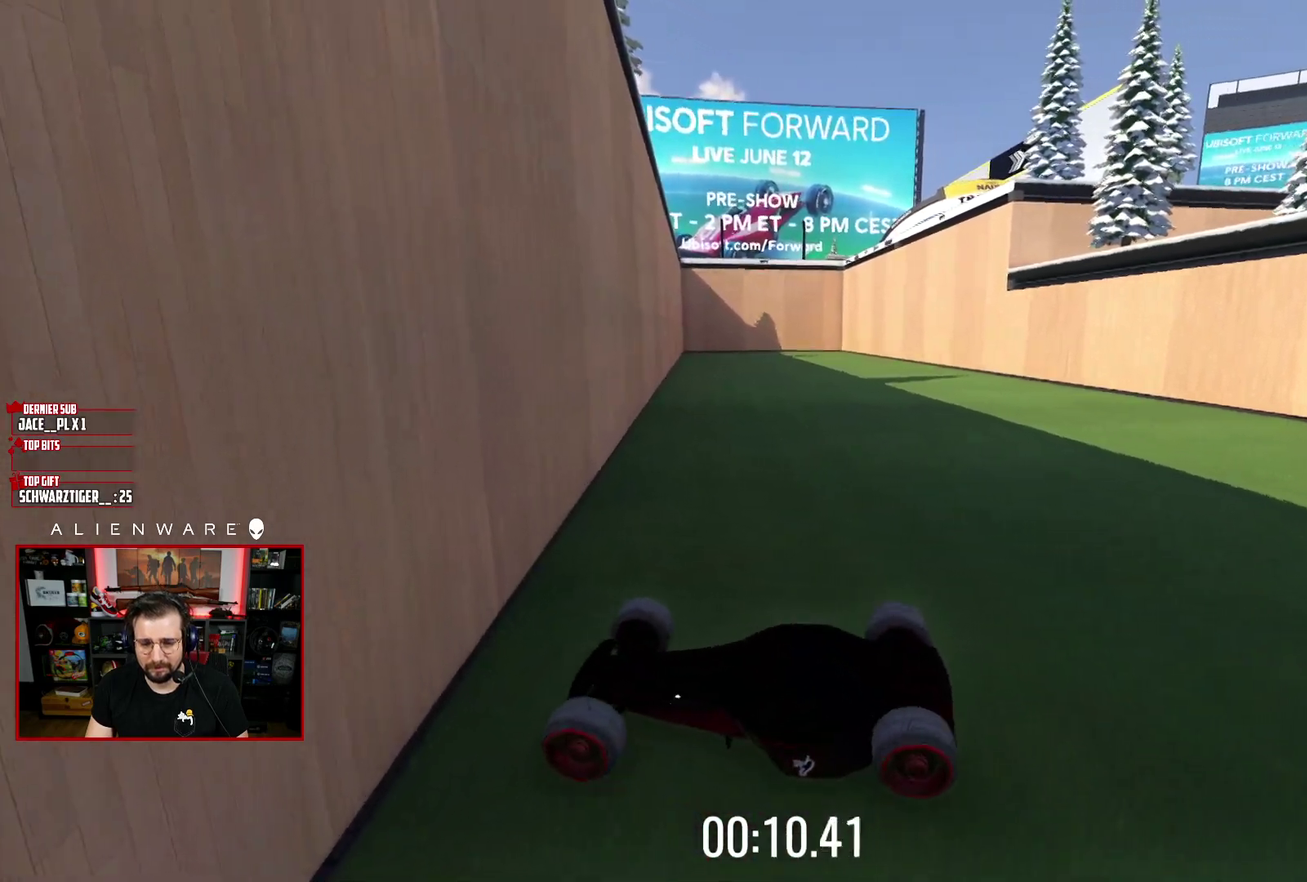
{"buttons": [], "left_stick": "center", "right_stick": "center", "events": []}
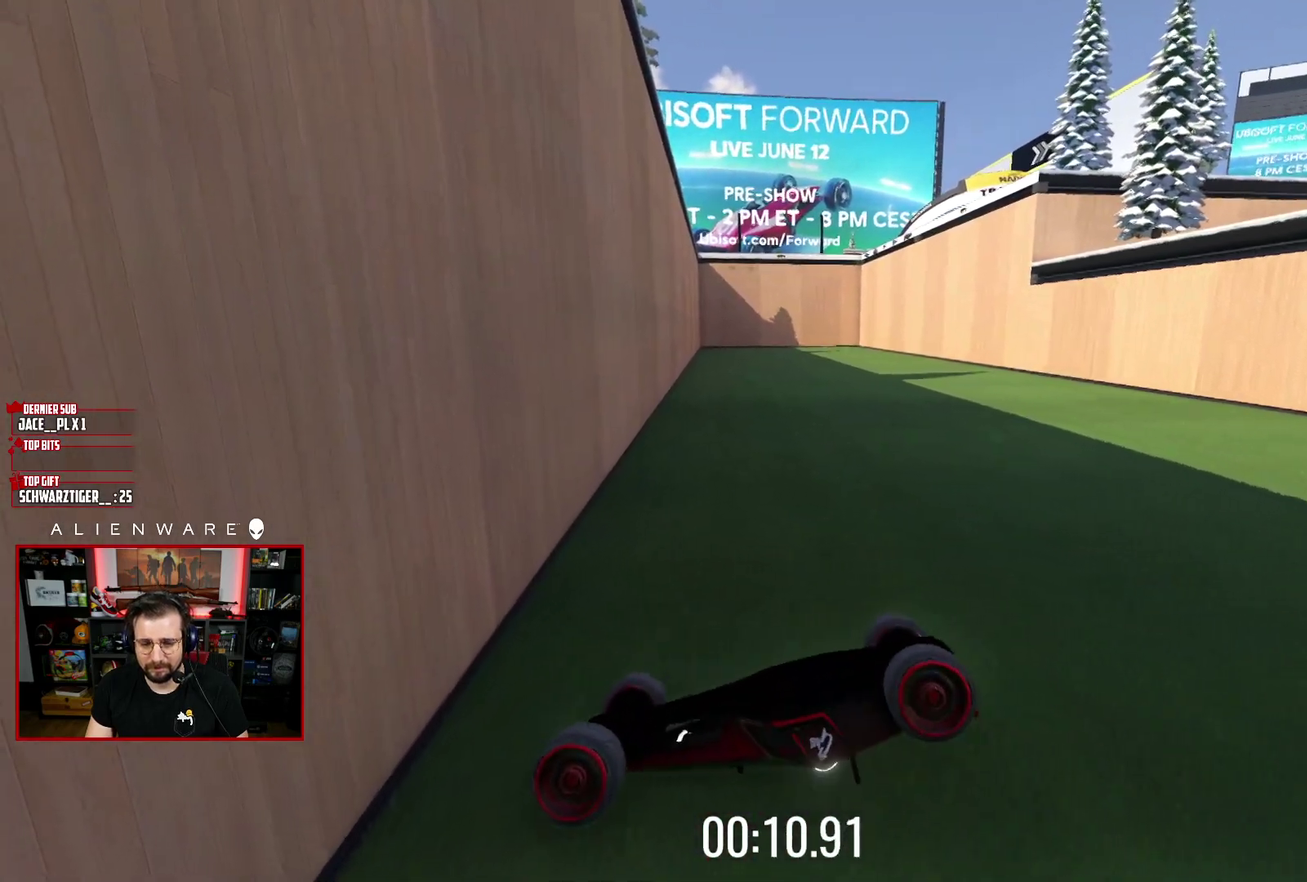
{"buttons": [], "left_stick": "center", "right_stick": "center", "events": []}
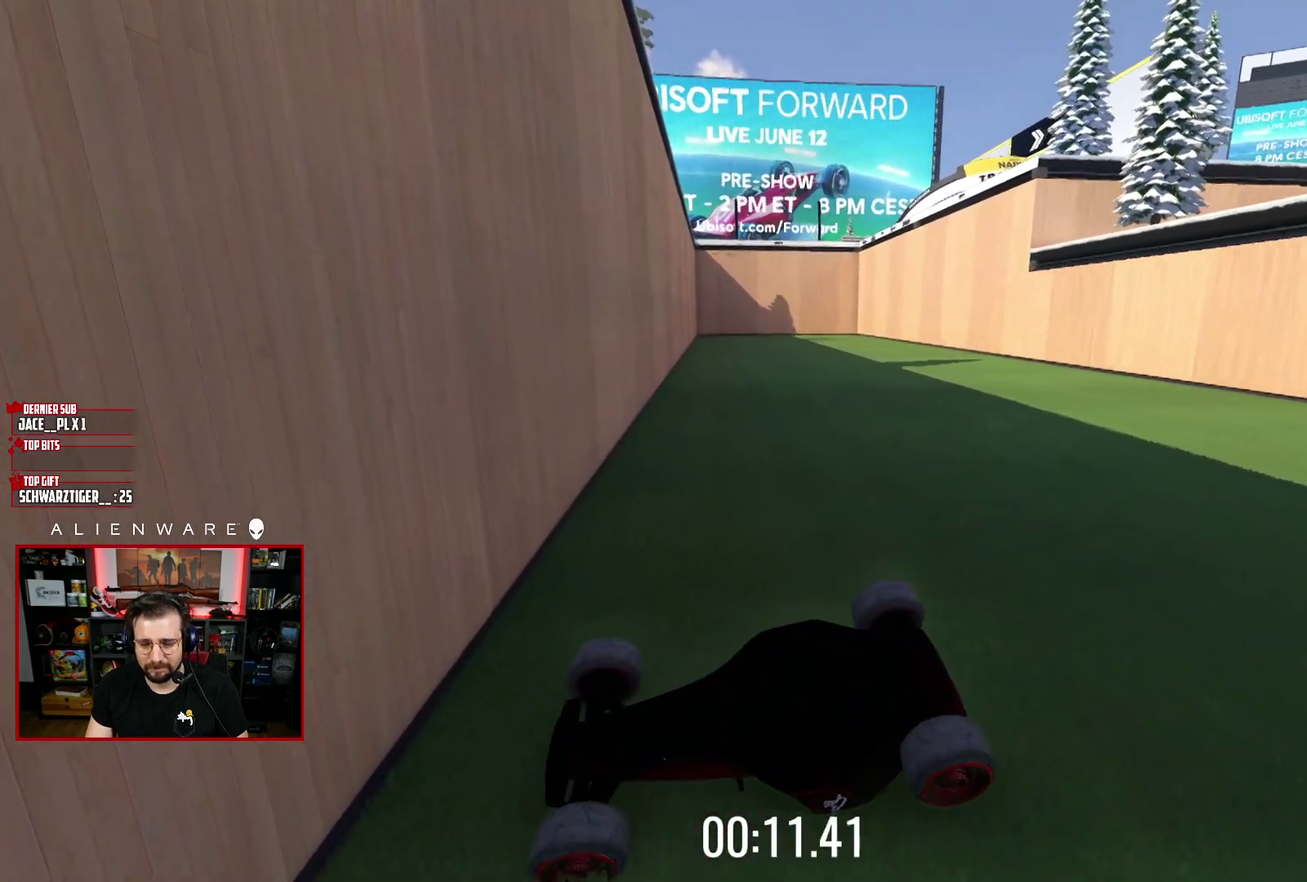
{"buttons": [], "left_stick": "center", "right_stick": "center", "events": []}
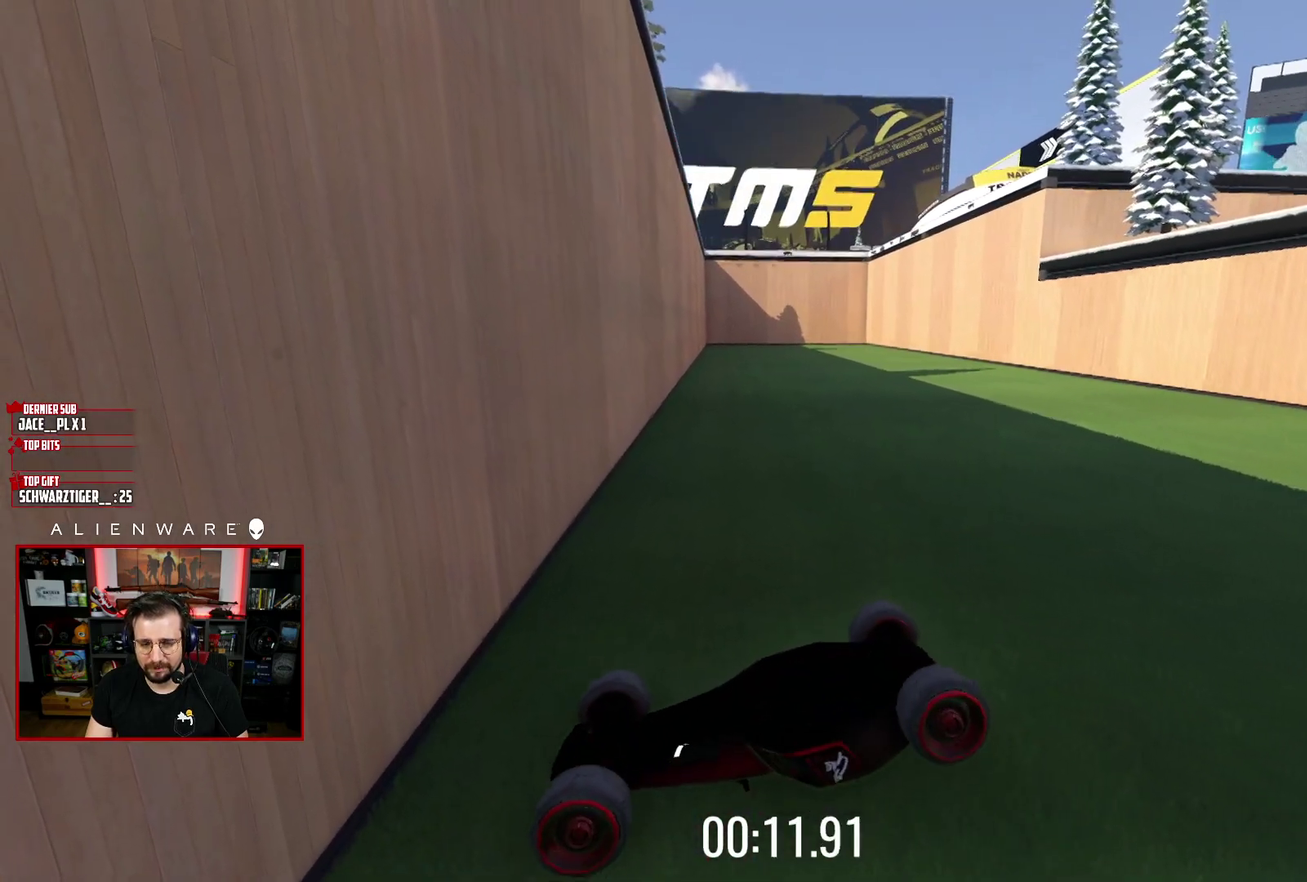
{"buttons": [], "left_stick": "center", "right_stick": "center", "events": []}
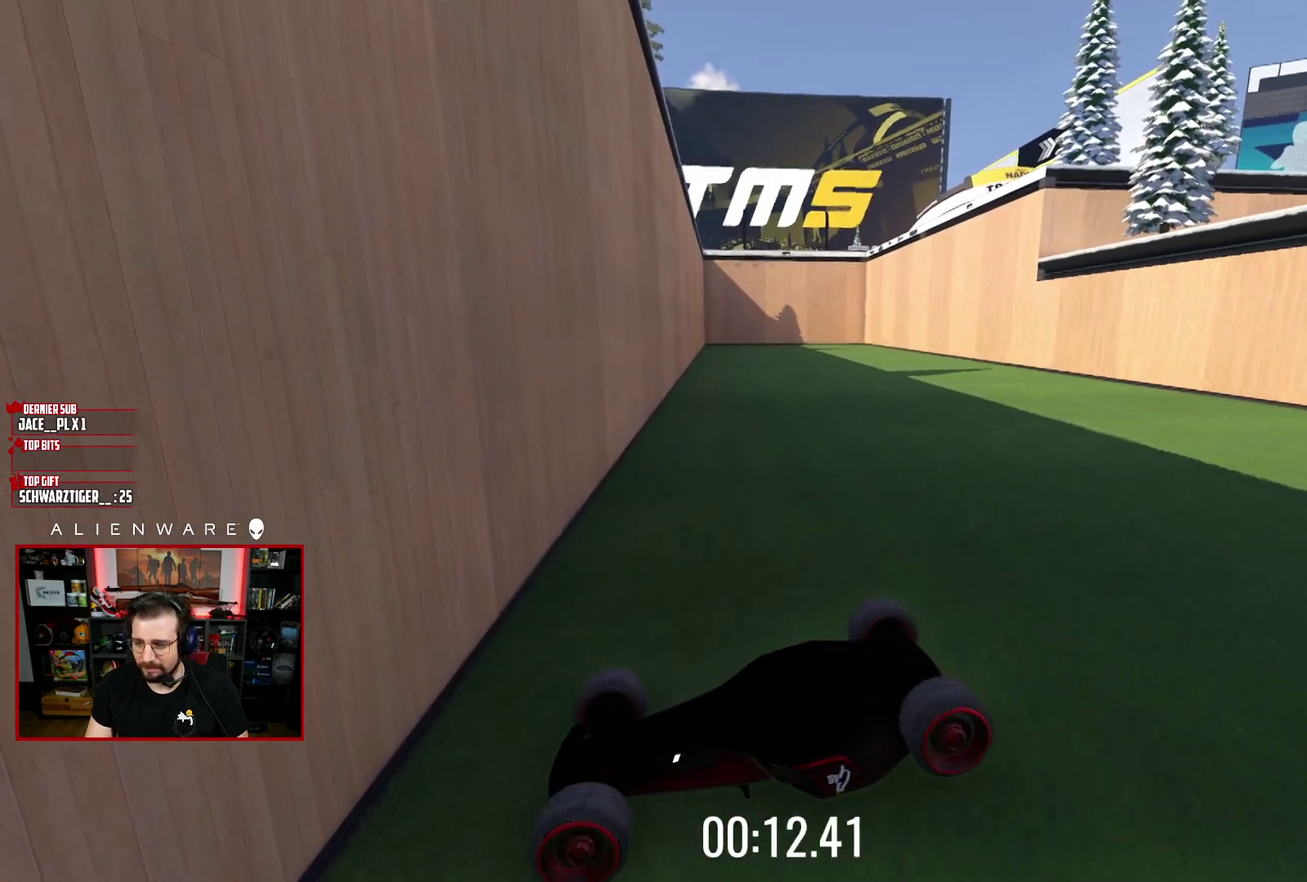
{"buttons": [], "left_stick": "center", "right_stick": "center", "events": []}
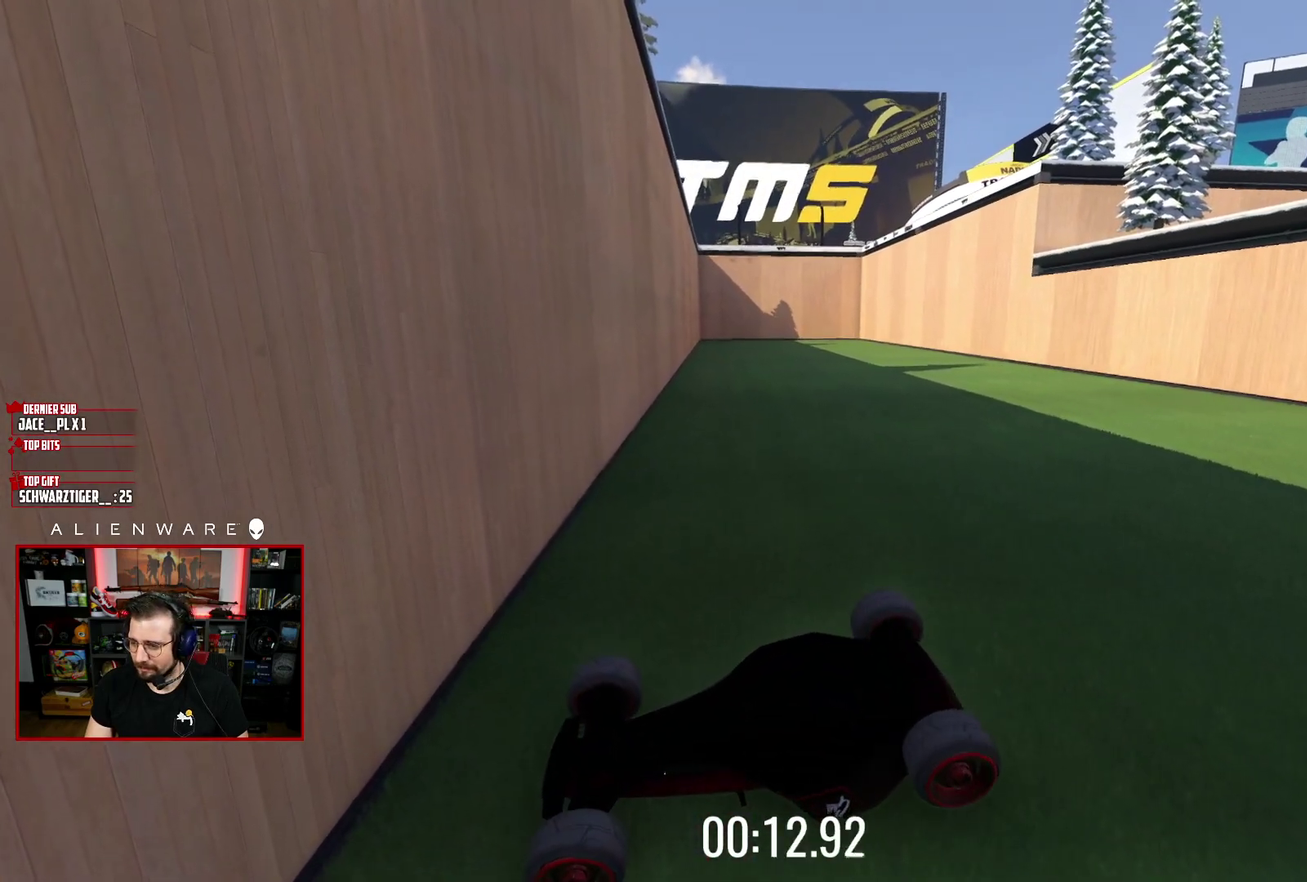
{"buttons": ["X"], "left_stick": "center", "right_stick": "center", "events": [[67, "B", "down"], [233, "B", "up"], [467, "X", "down"]]}
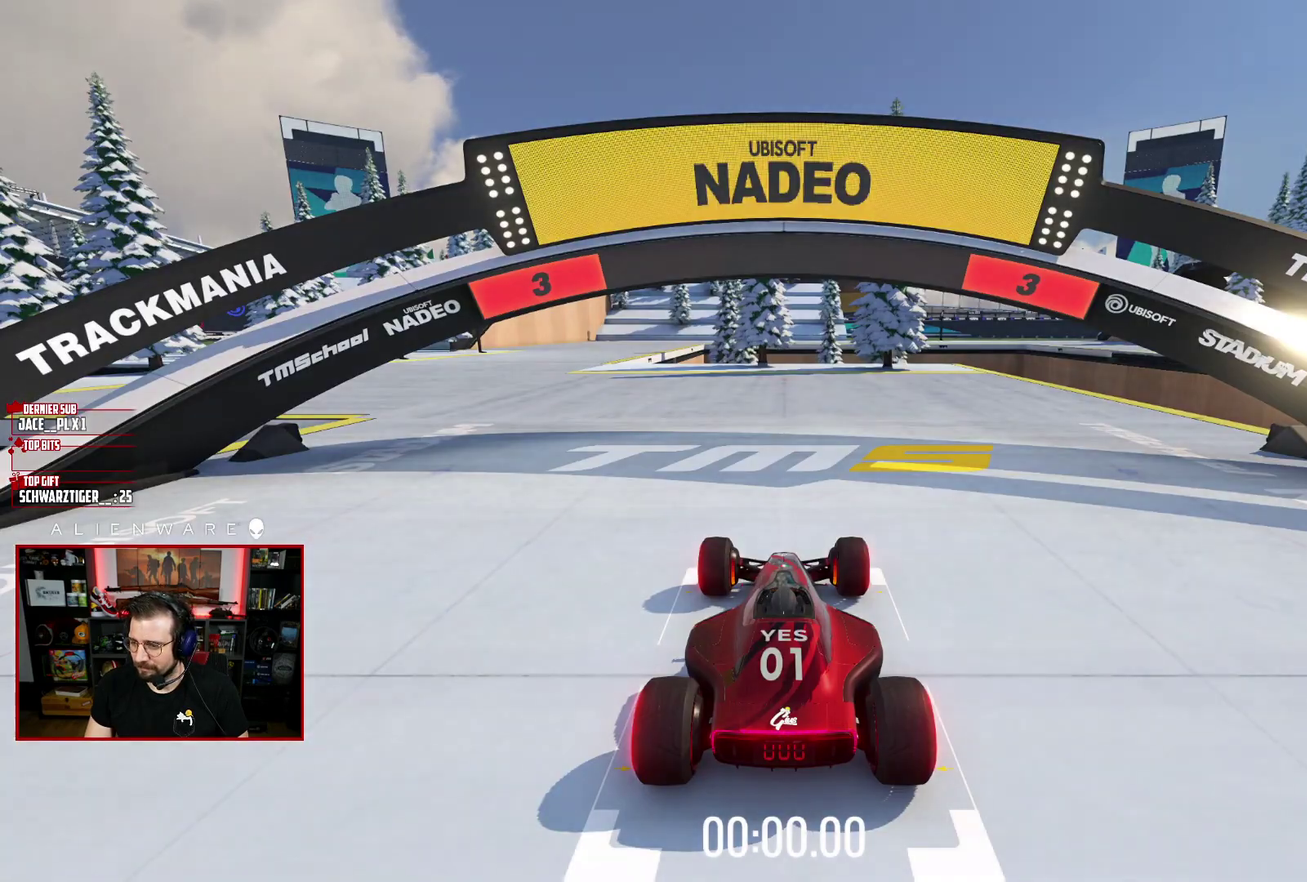
{"buttons": ["X"], "left_stick": "center", "right_stick": "center", "events": []}
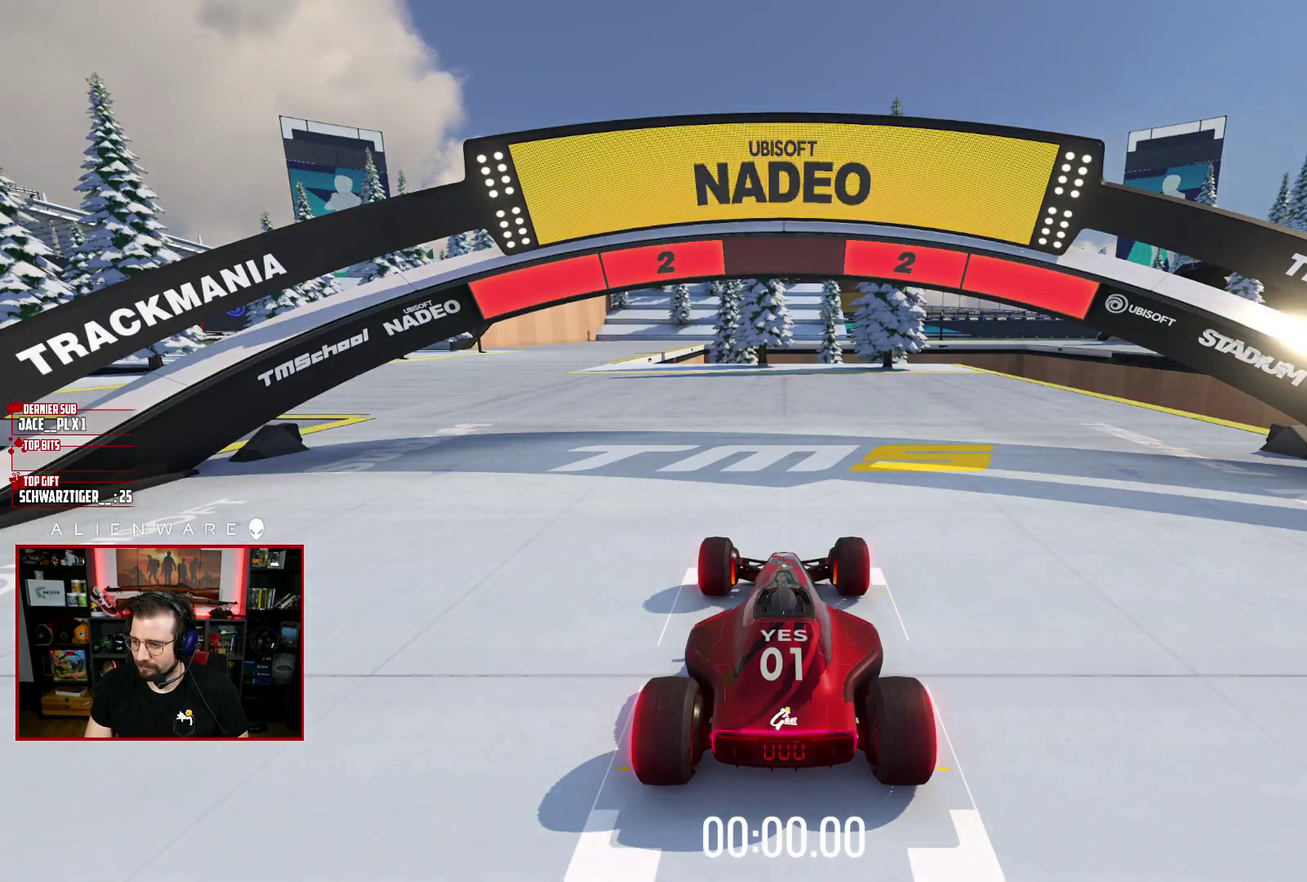
{"buttons": ["X"], "left_stick": "center", "right_stick": "center", "events": []}
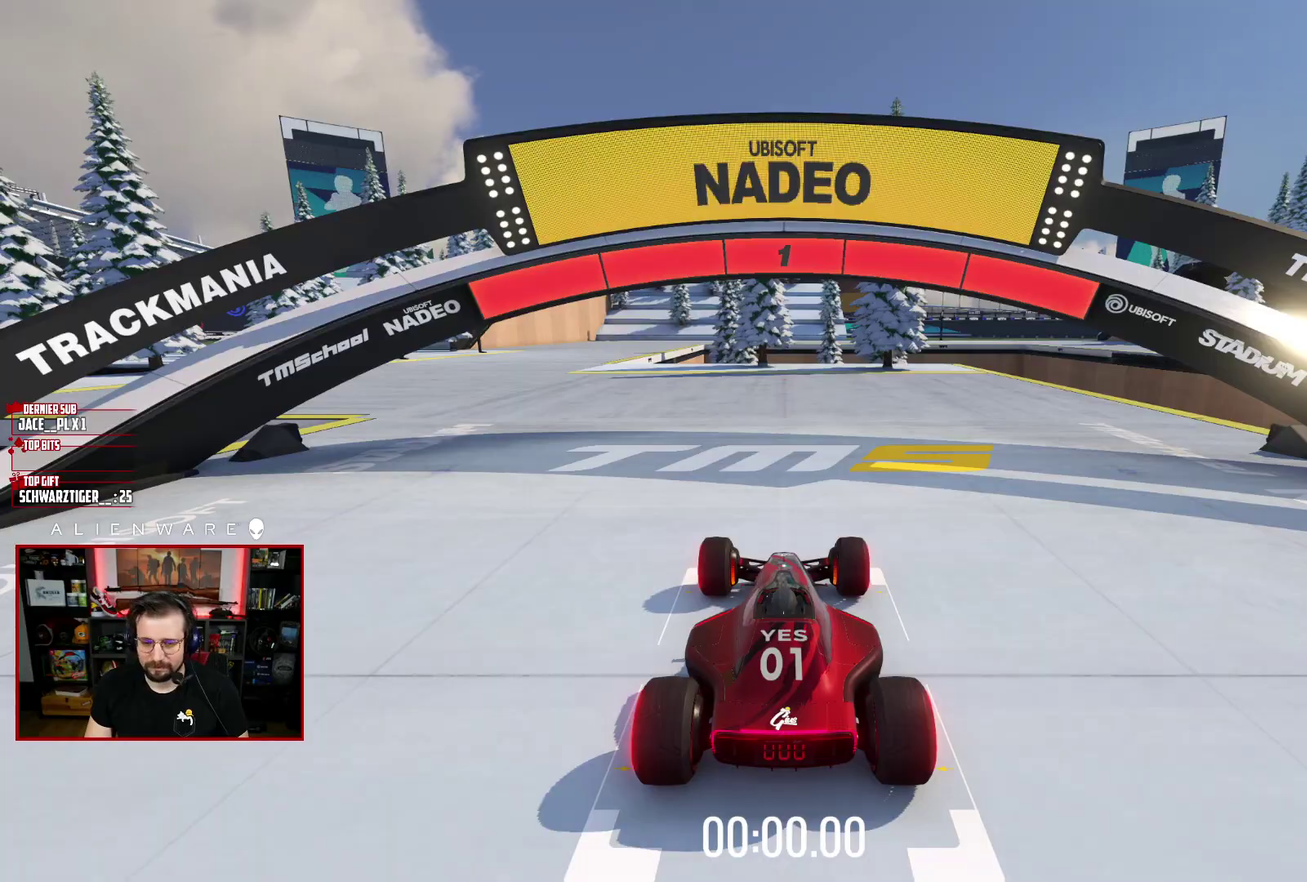
{"buttons": ["X"], "left_stick": "center", "right_stick": "center", "events": [[250, "left_stick", "left"], [483, "left_stick", "center"]]}
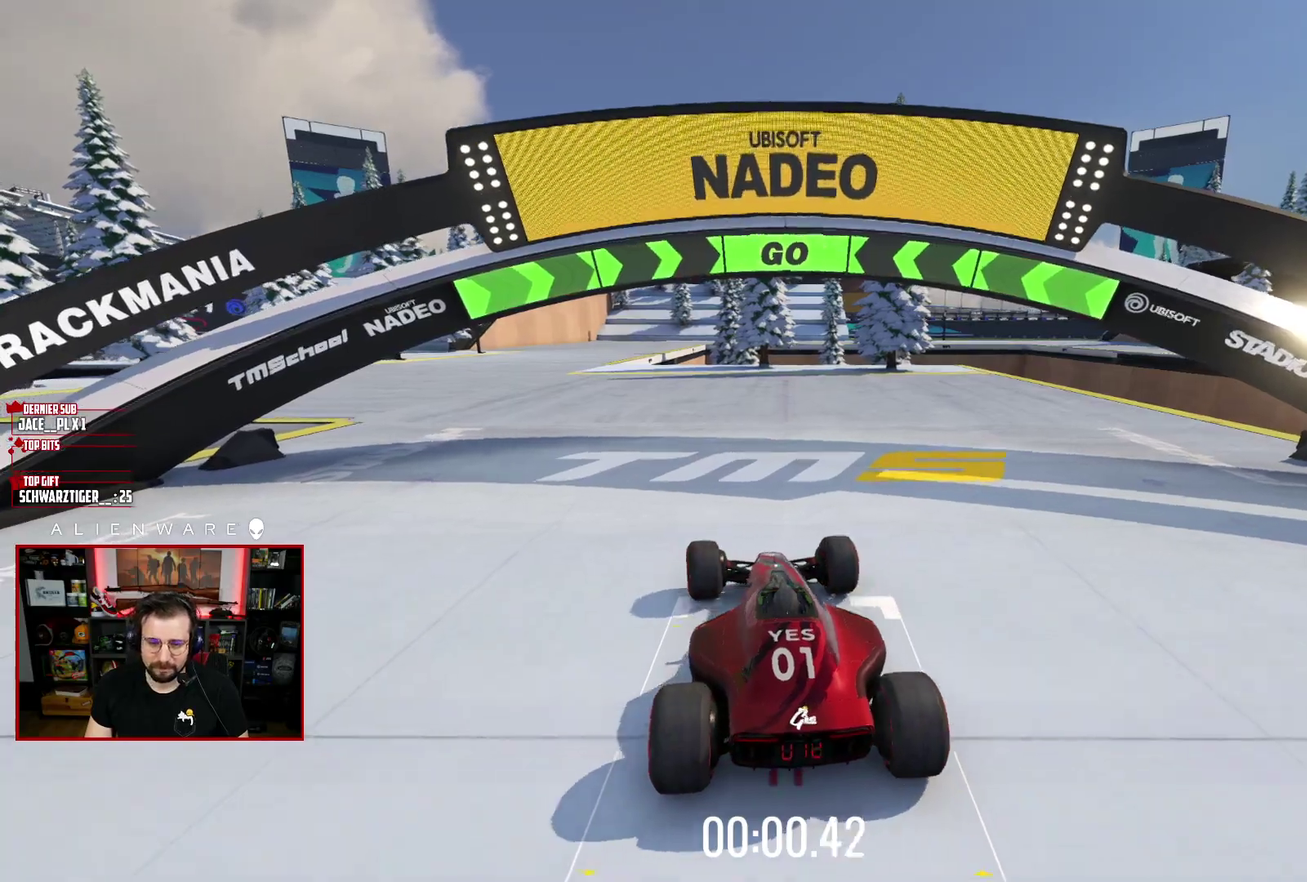
{"buttons": ["X"], "left_stick": "center", "right_stick": "center", "events": []}
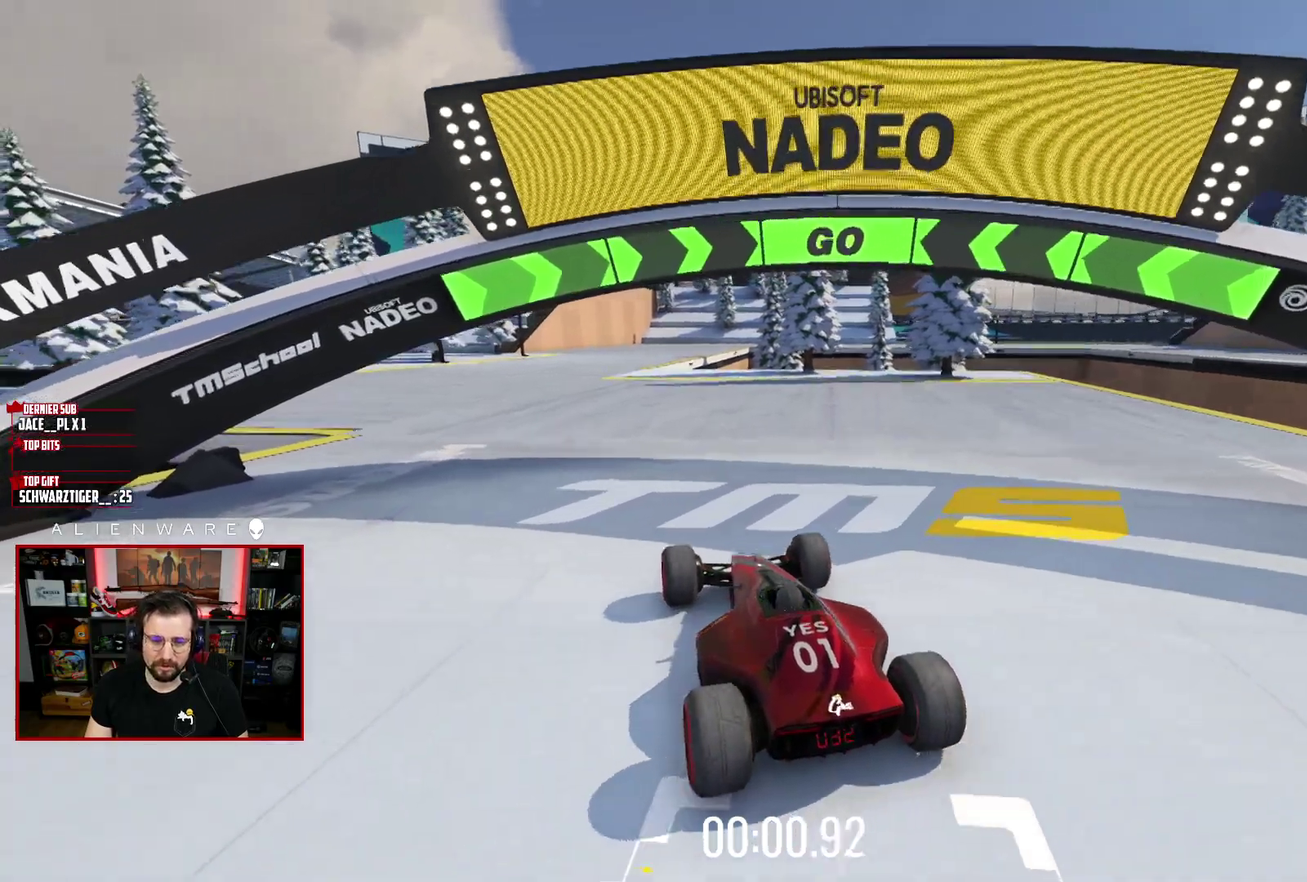
{"buttons": ["X"], "left_stick": "center", "right_stick": "center", "events": [[167, "left_stick", "left"], [217, "left_stick", "center"]]}
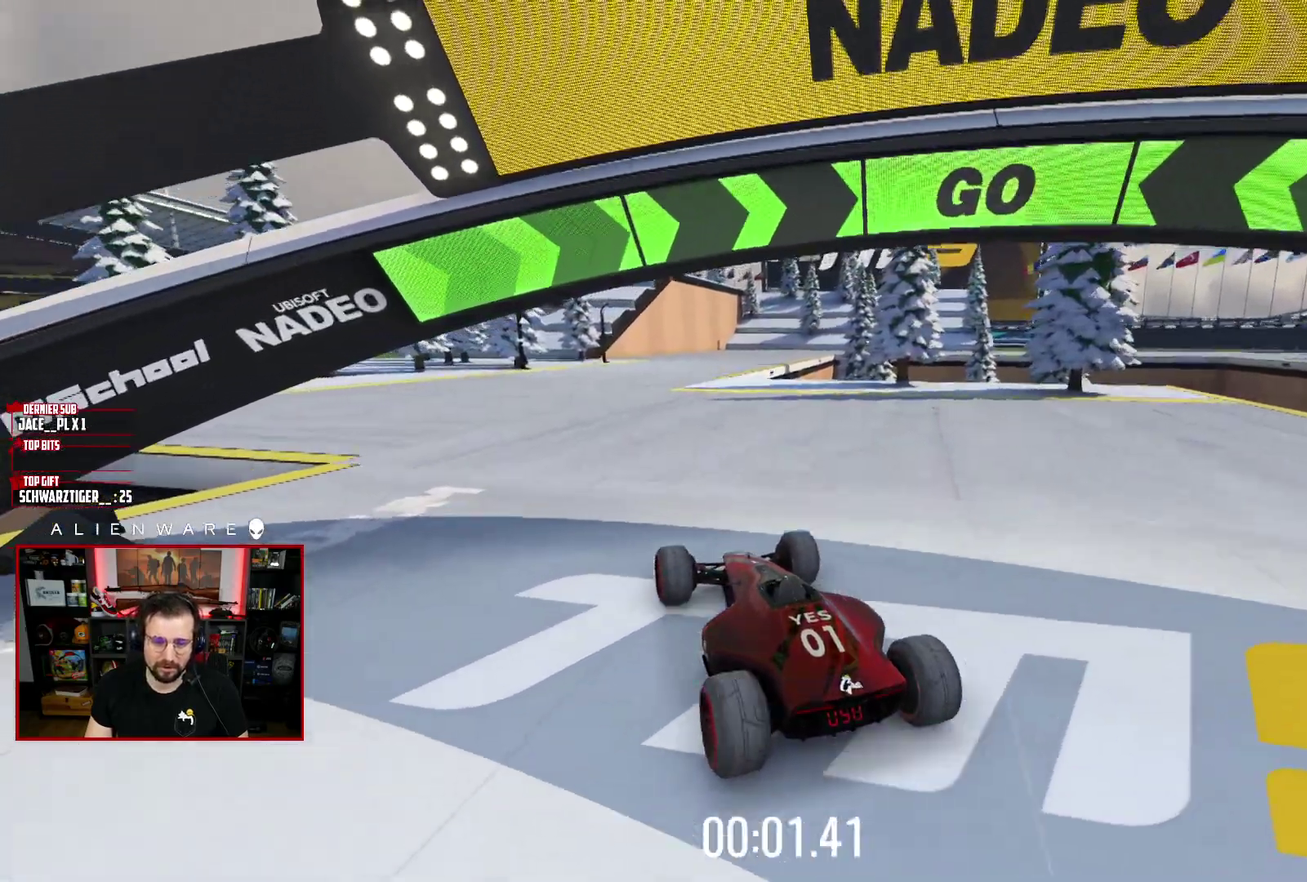
{"buttons": ["X"], "left_stick": "center", "right_stick": "center", "events": []}
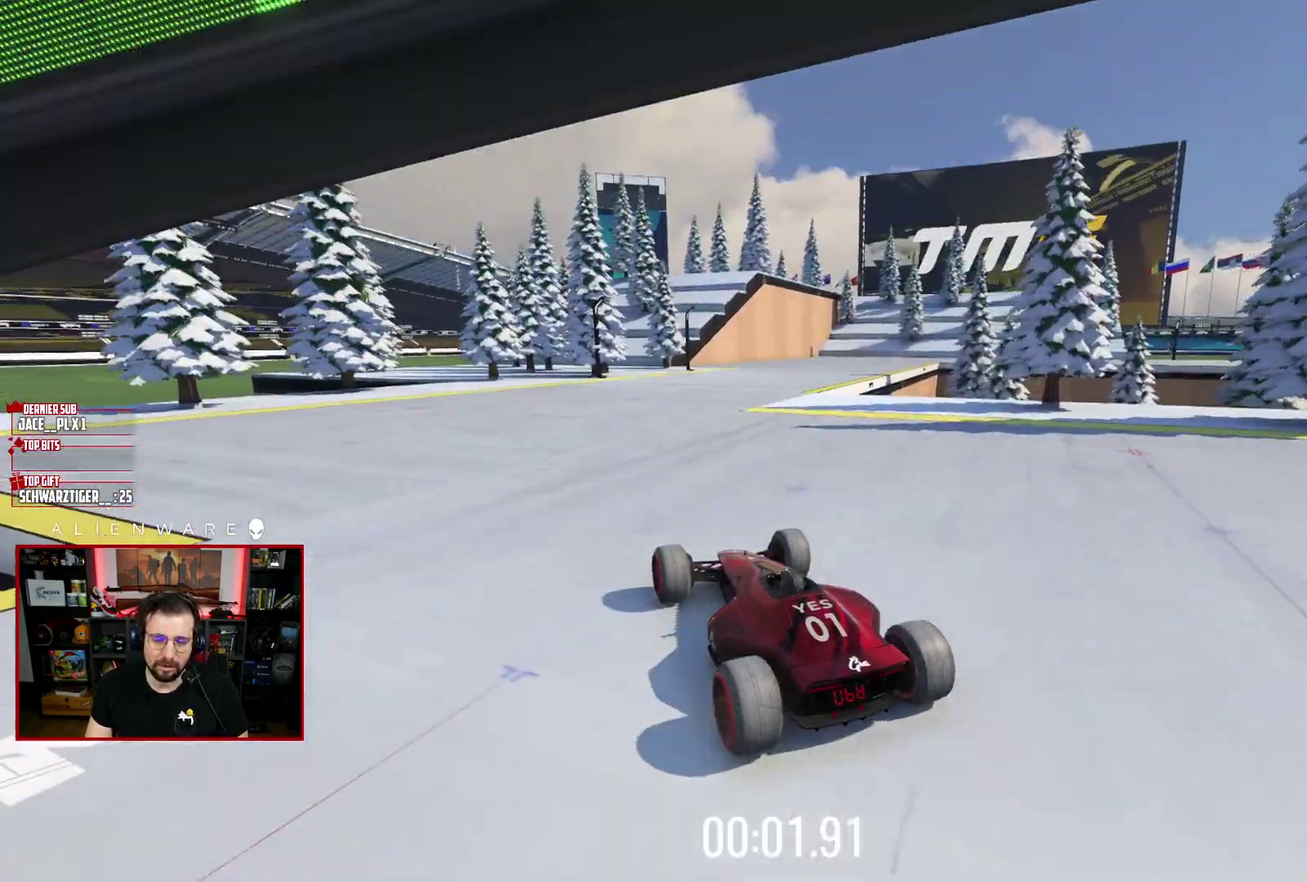
{"buttons": ["X"], "left_stick": "right", "right_stick": "center", "events": [[117, "left_stick", "right"], [300, "left_stick", "center"], [467, "left_stick", "right"]]}
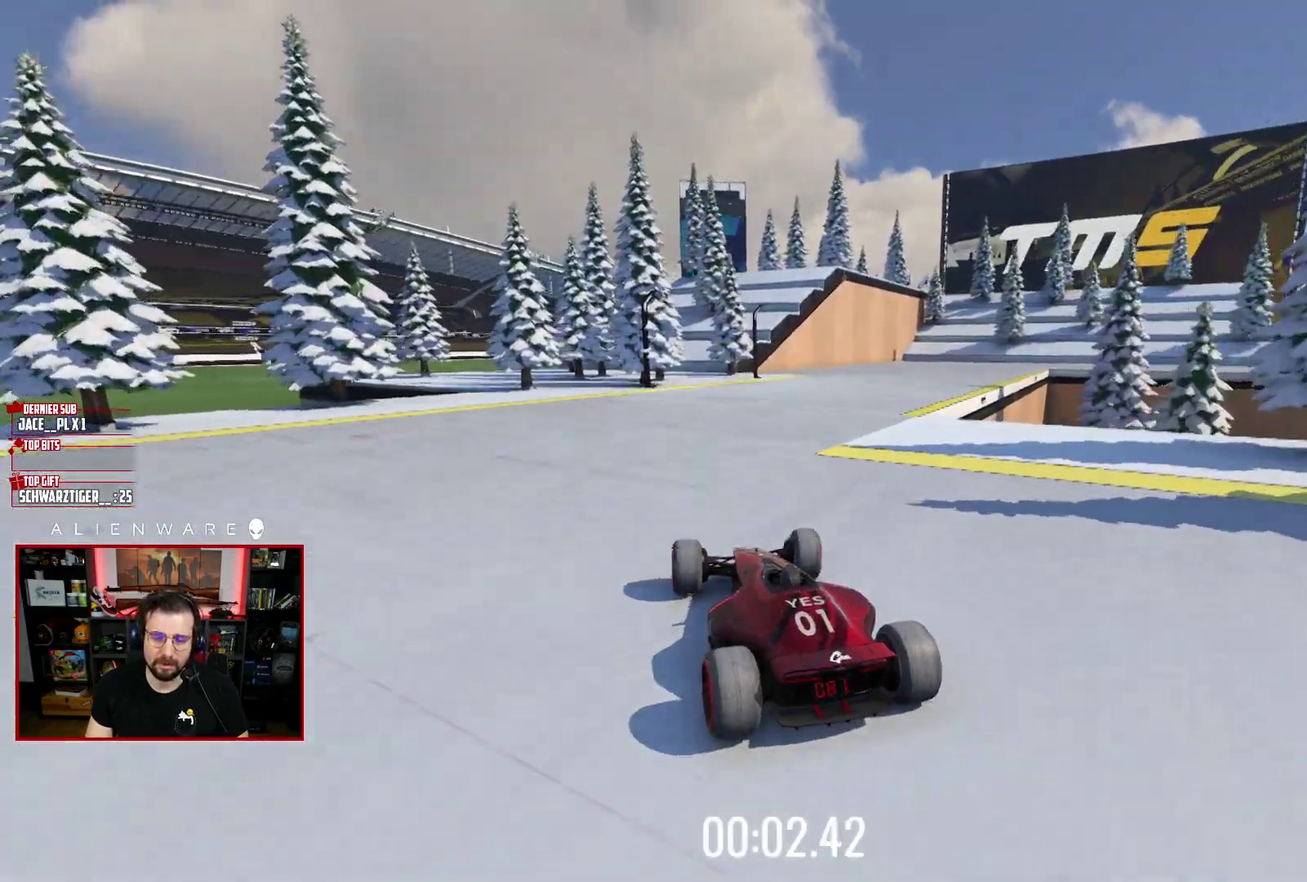
{"buttons": ["X"], "left_stick": "center", "right_stick": "center", "events": [[117, "left_stick", "center"]]}
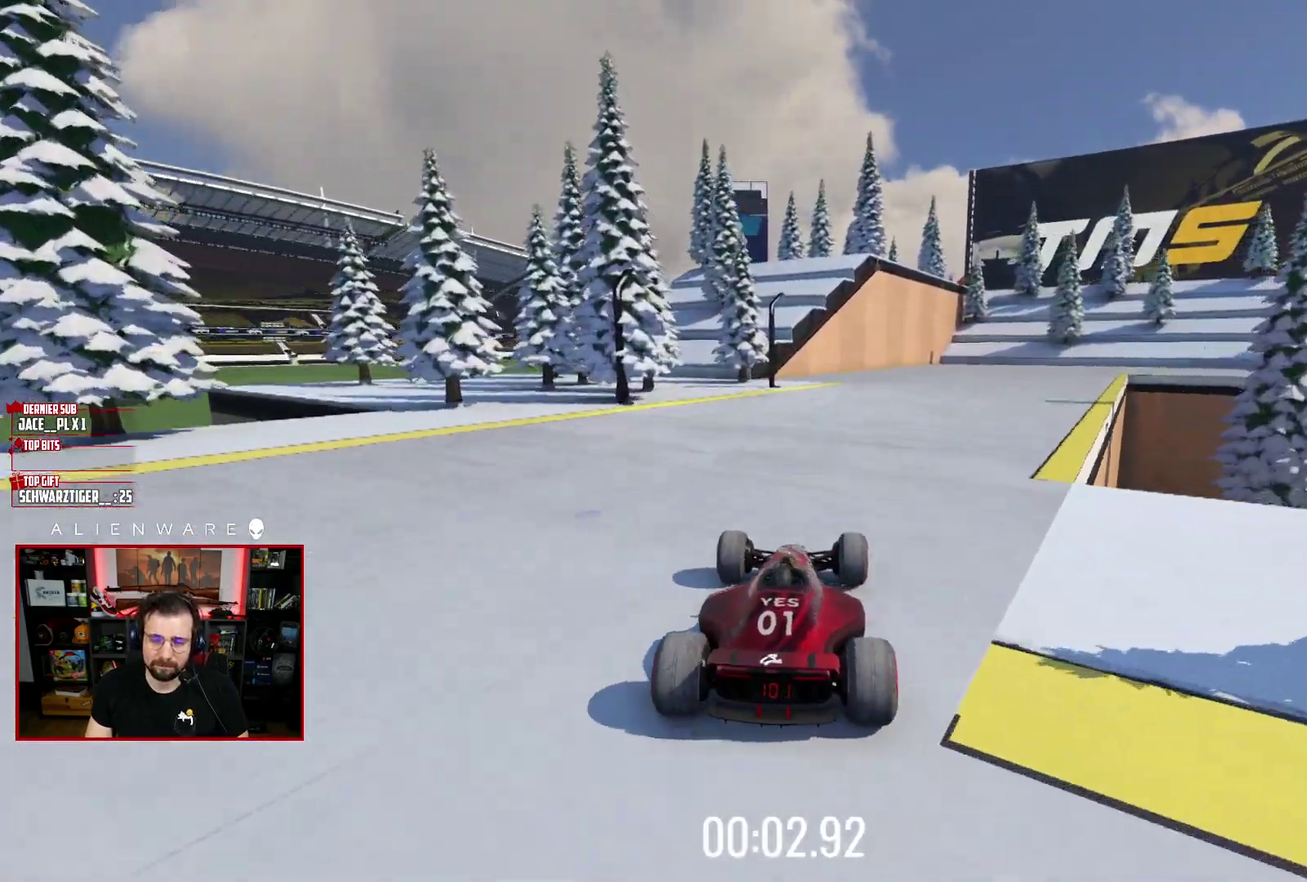
{"buttons": ["X"], "left_stick": "right", "right_stick": "center", "events": [[267, "left_stick", "right"]]}
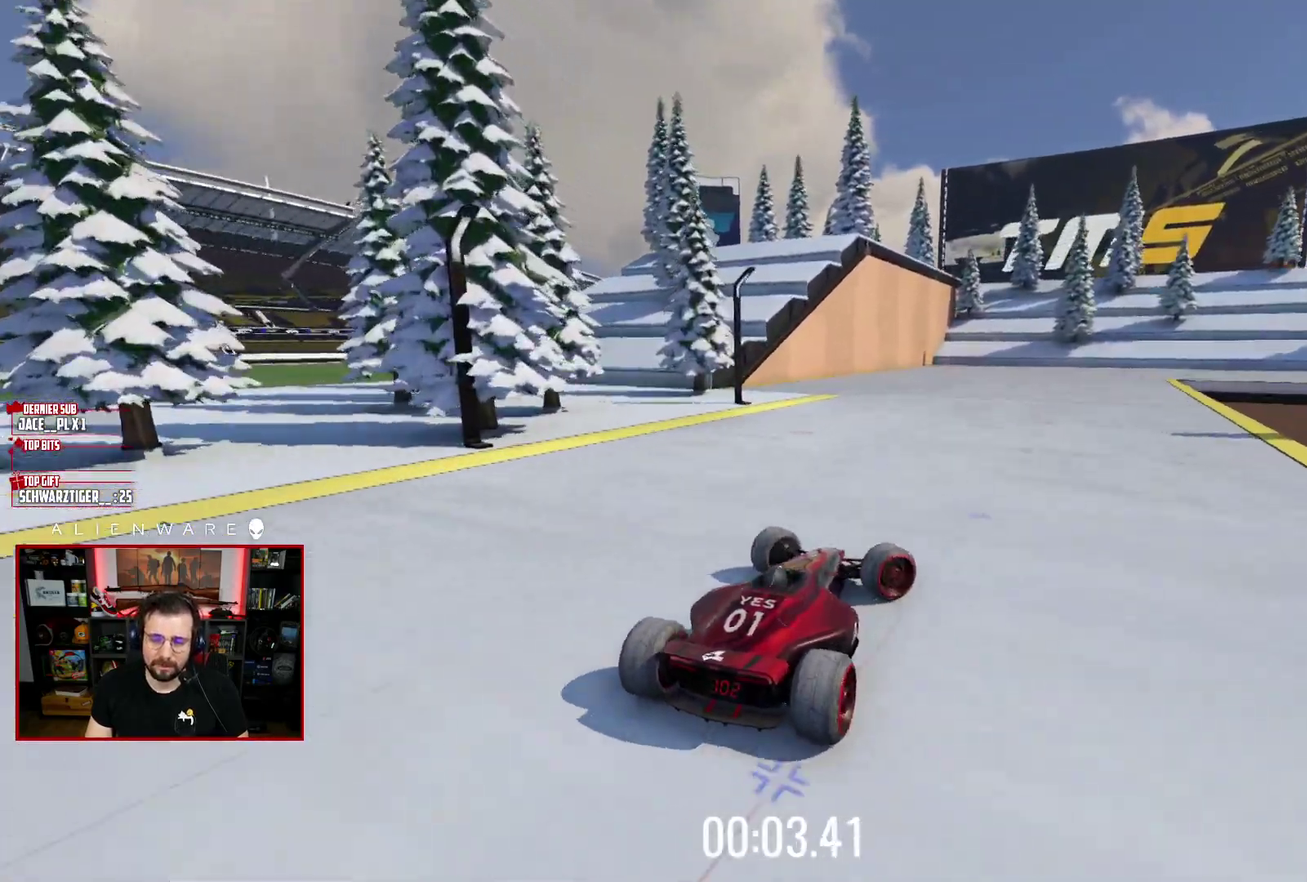
{"buttons": ["X"], "left_stick": "up-left", "right_stick": "center", "events": [[67, "left_stick", "center"], [267, "left_stick", "up-left"]]}
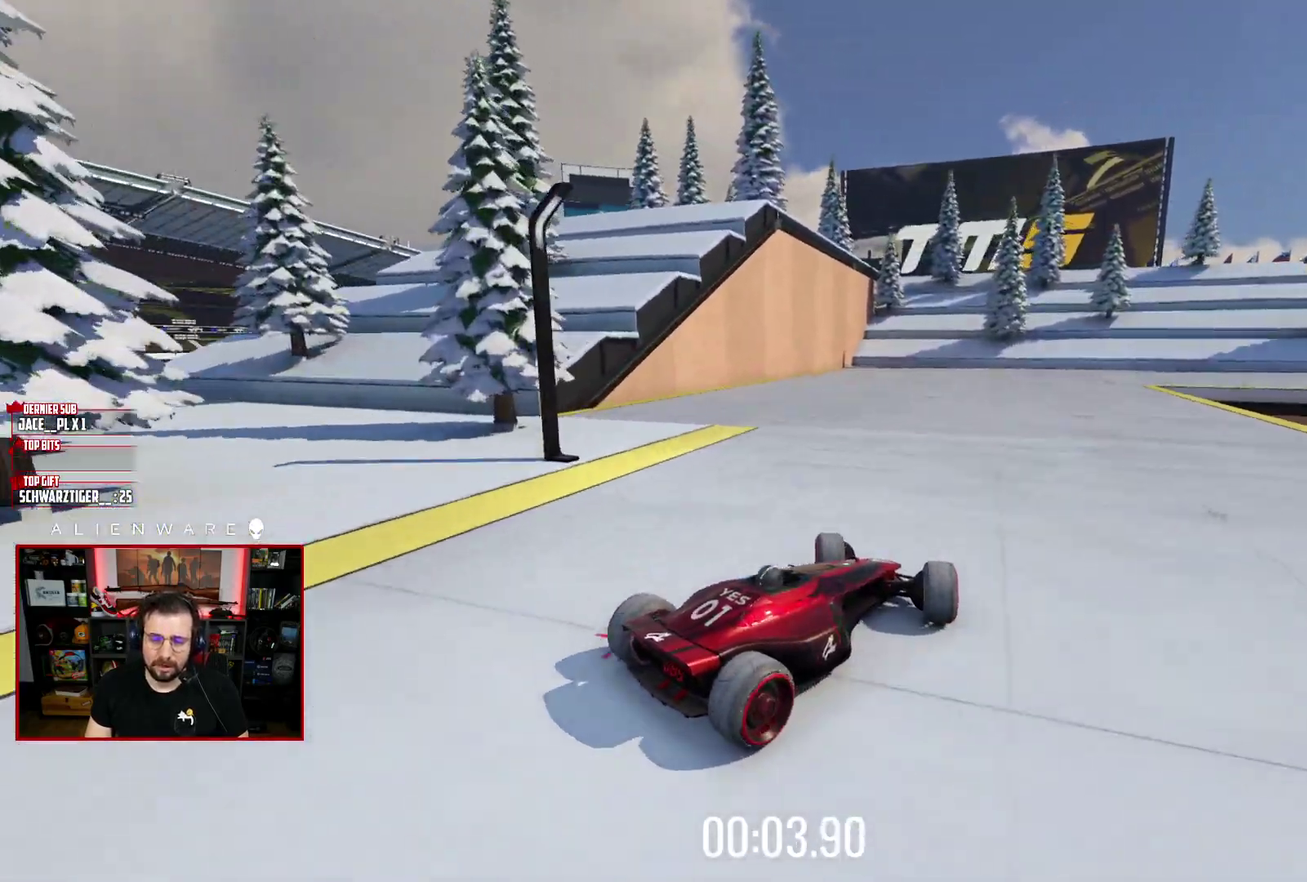
{"buttons": [], "left_stick": "down-right", "right_stick": "center", "events": [[283, "X", "up"], [283, "left_stick", "down-right"]]}
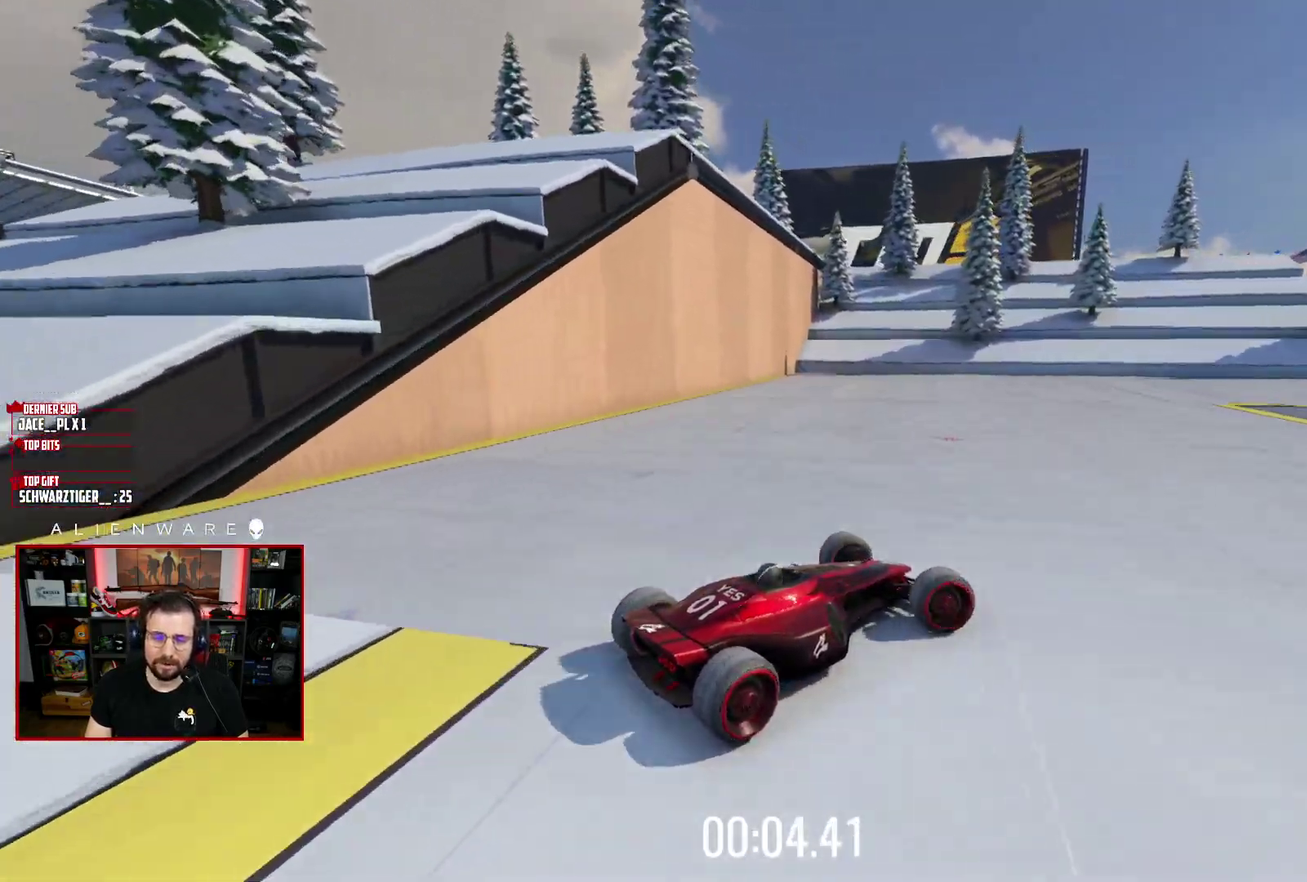
{"buttons": ["X"], "left_stick": "up-left", "right_stick": "center", "events": [[250, "left_stick", "right"], [333, "left_stick", "center"], [500, "X", "down"], [500, "left_stick", "up-left"]]}
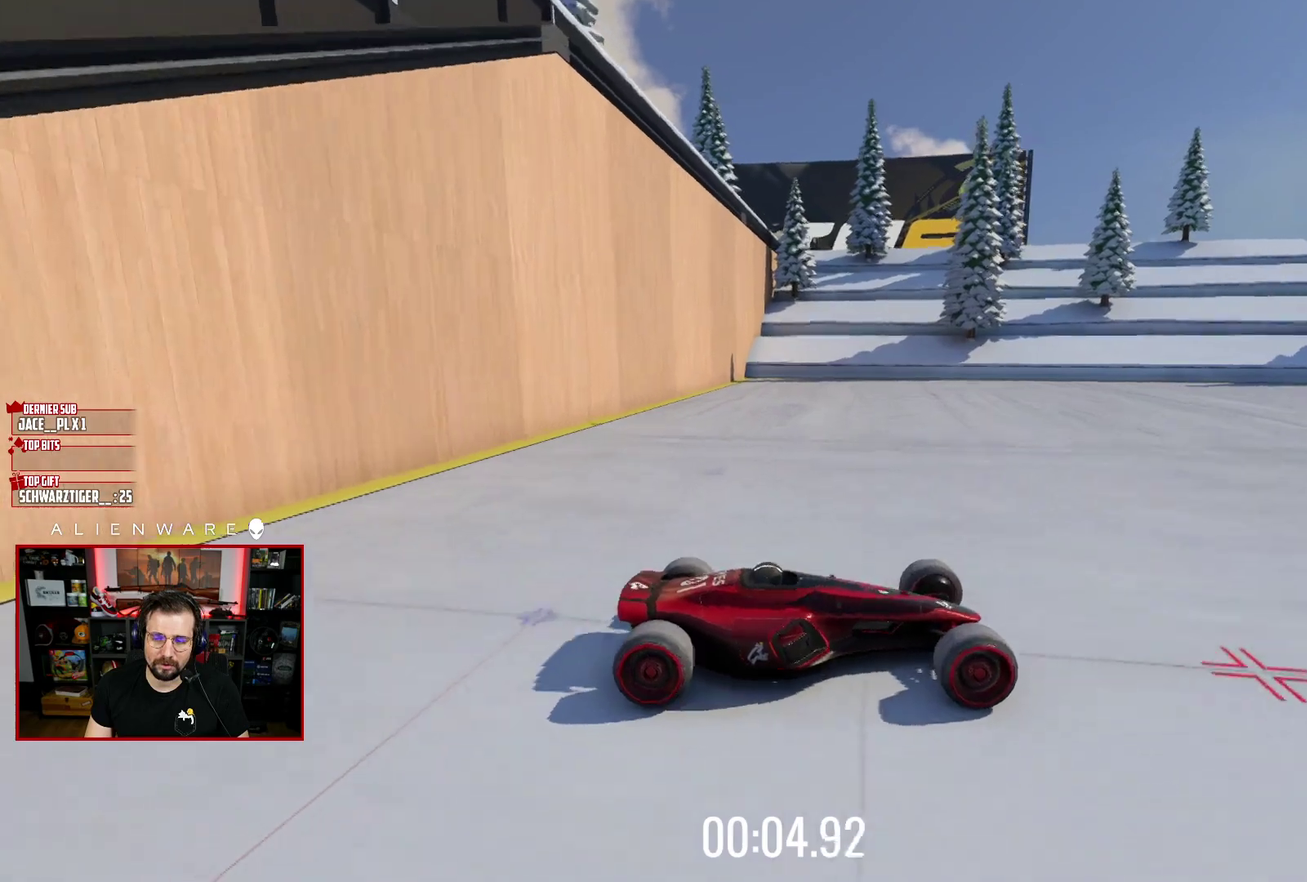
{"buttons": ["X"], "left_stick": "up-left", "right_stick": "center", "events": []}
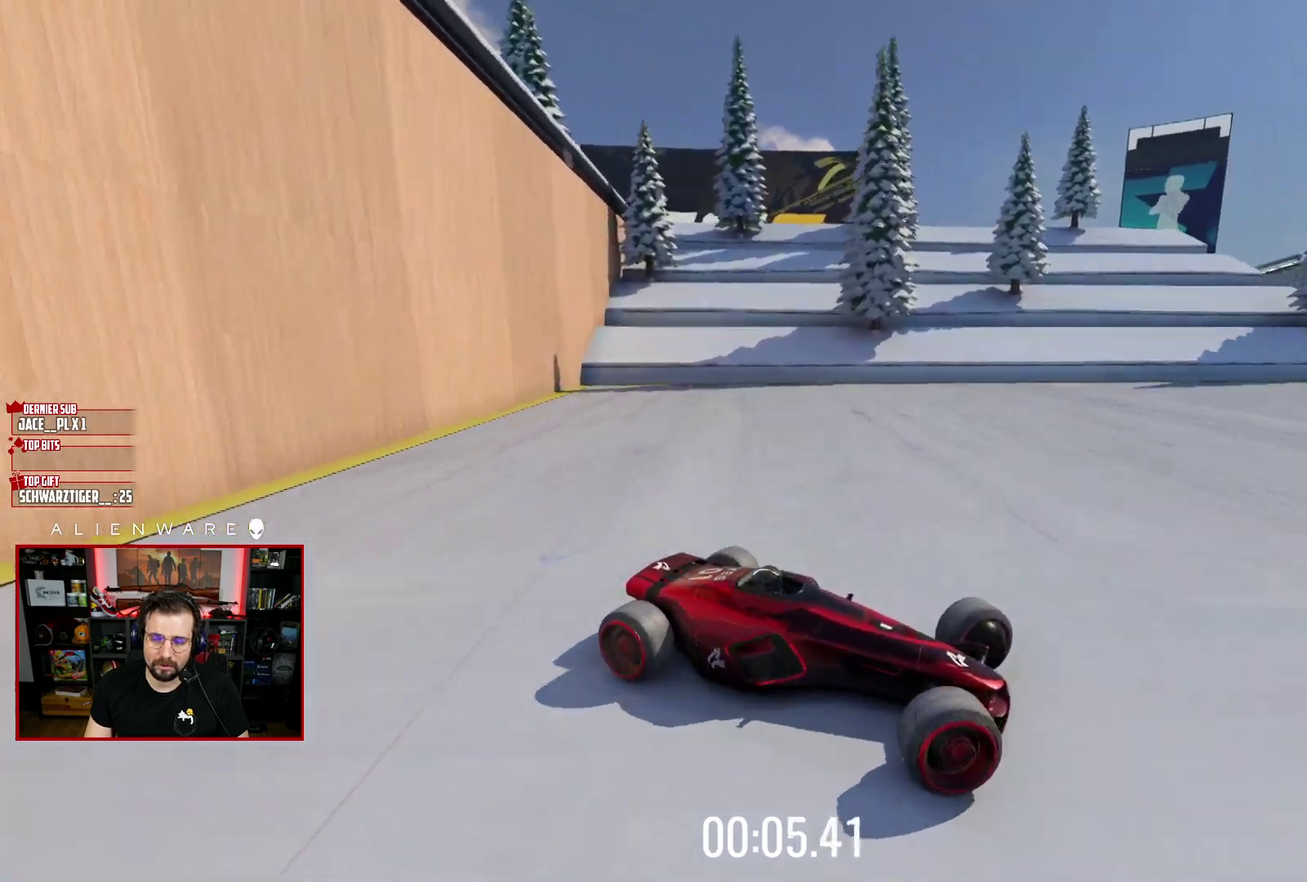
{"buttons": ["X"], "left_stick": "up-left", "right_stick": "center", "events": []}
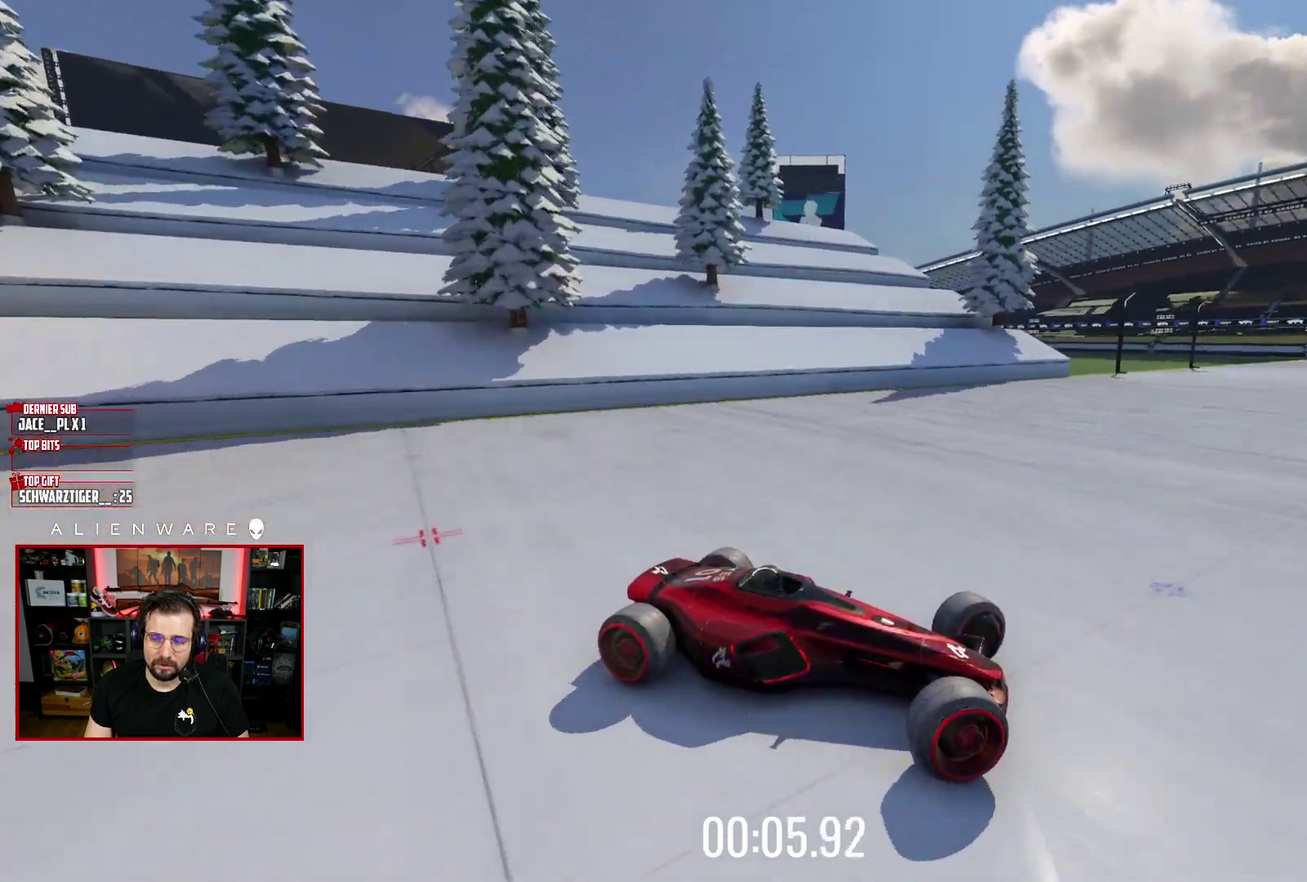
{"buttons": ["X"], "left_stick": "up-left", "right_stick": "center", "events": []}
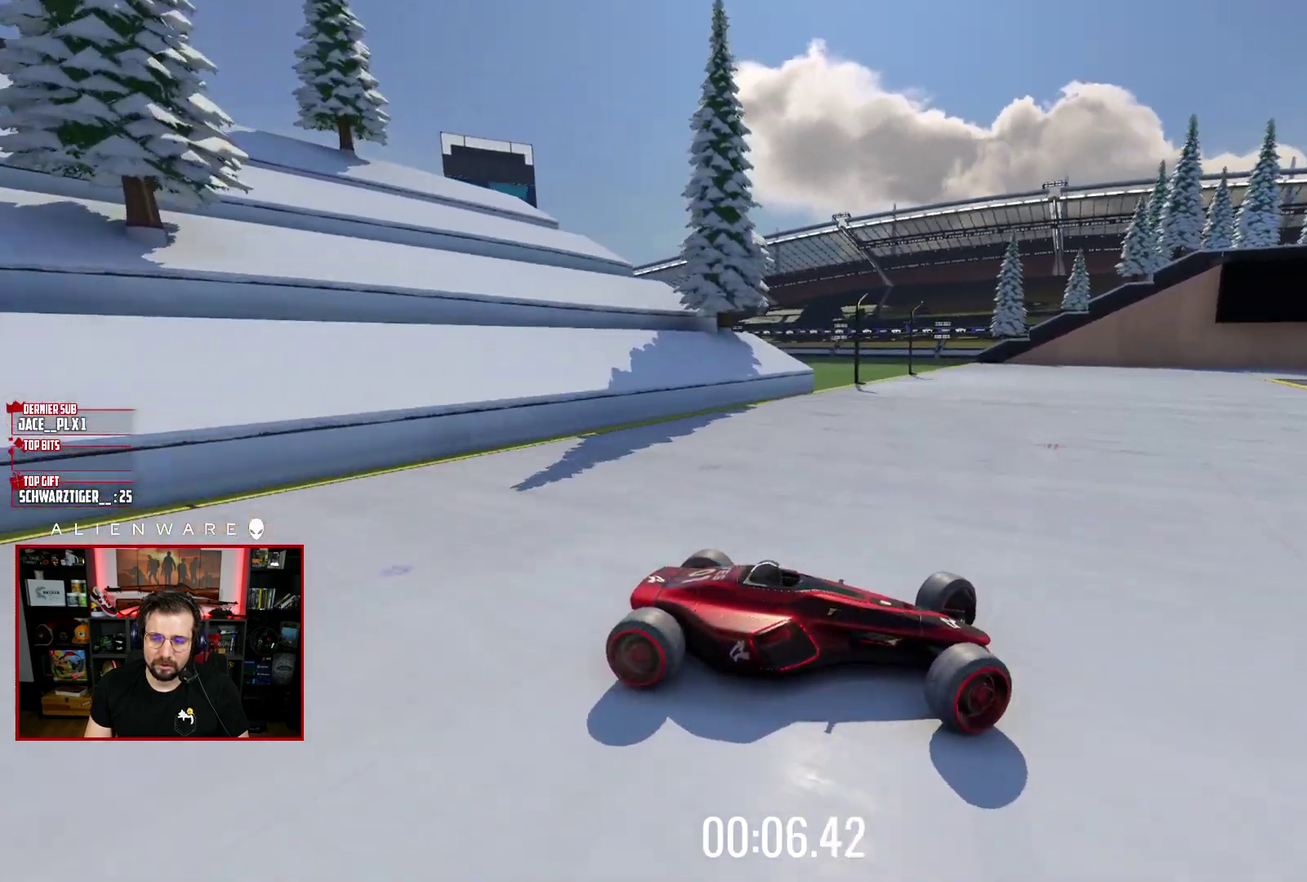
{"buttons": ["X"], "left_stick": "up-left", "right_stick": "center", "events": []}
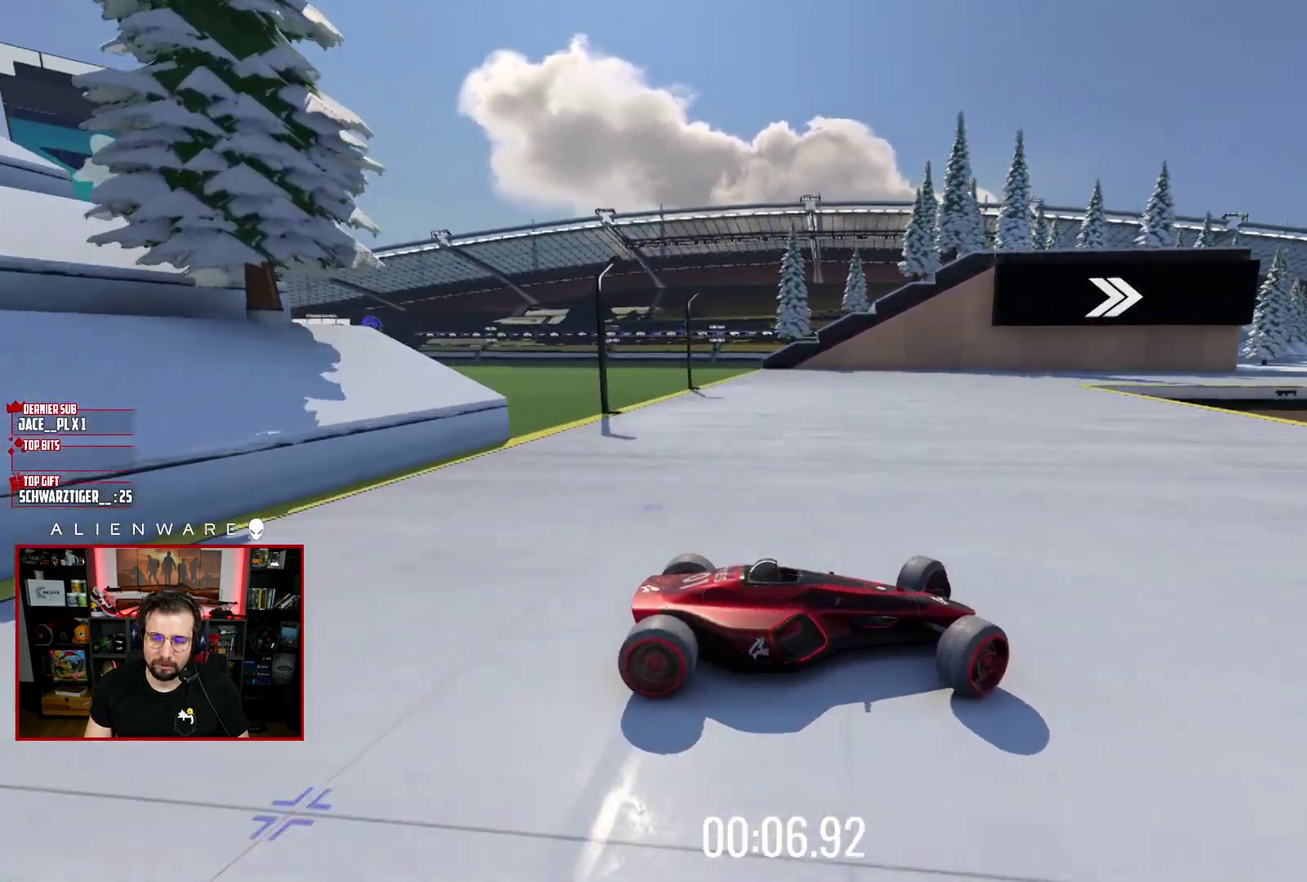
{"buttons": [], "left_stick": "down-right", "right_stick": "center", "events": [[400, "X", "up"], [433, "left_stick", "center"], [500, "left_stick", "down-right"]]}